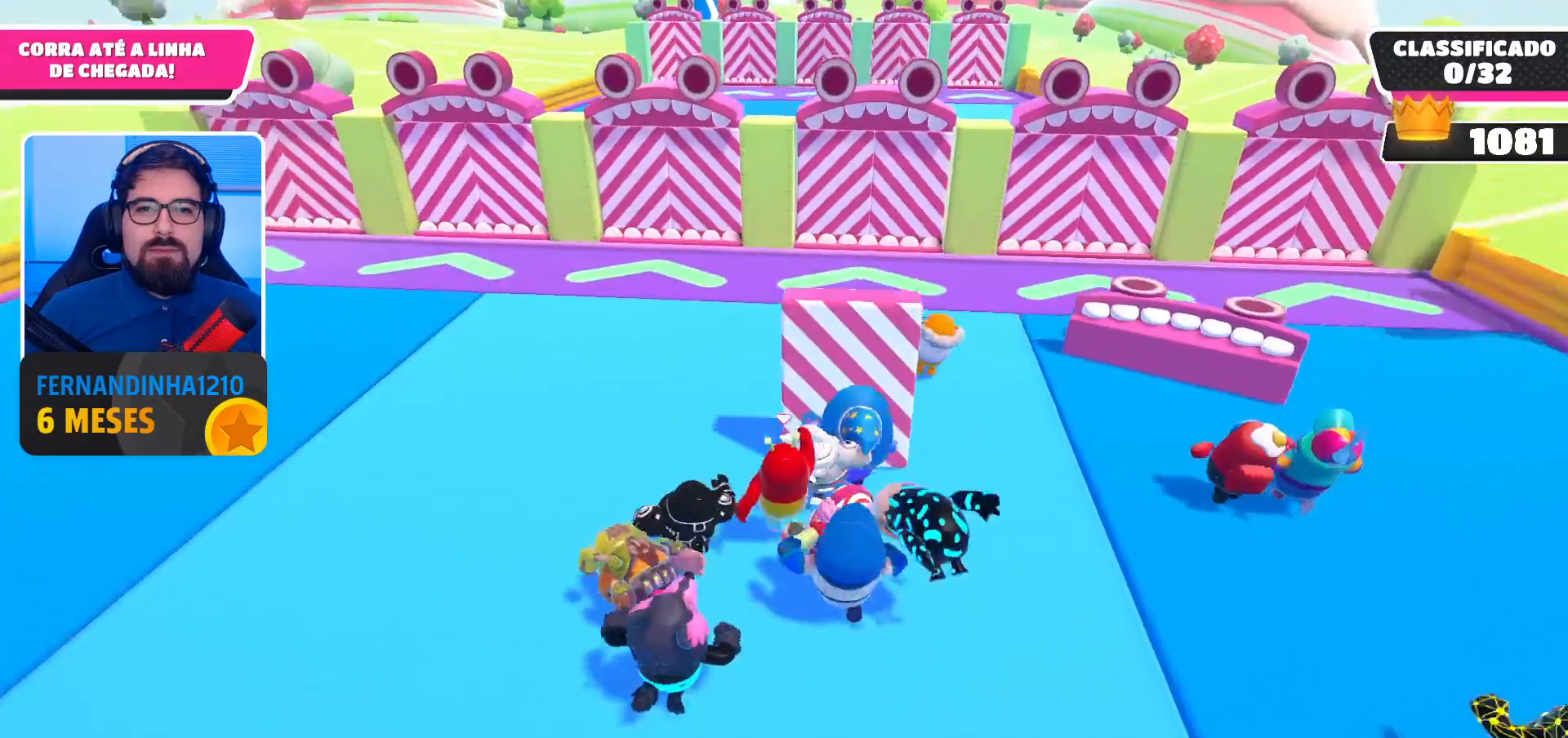
Gameplay with a controller (Xbox layout); each line is a JSON object with the inputs held at the frame after it. "events" lists button and stick changes between this image and that frame as [ms after this image, input, new state], when the widget could be followed in between. Not read: L3 R3.
{"buttons": [], "left_stick": "up", "right_stick": "center", "events": [[100, "A", "down"], [300, "A", "up"]]}
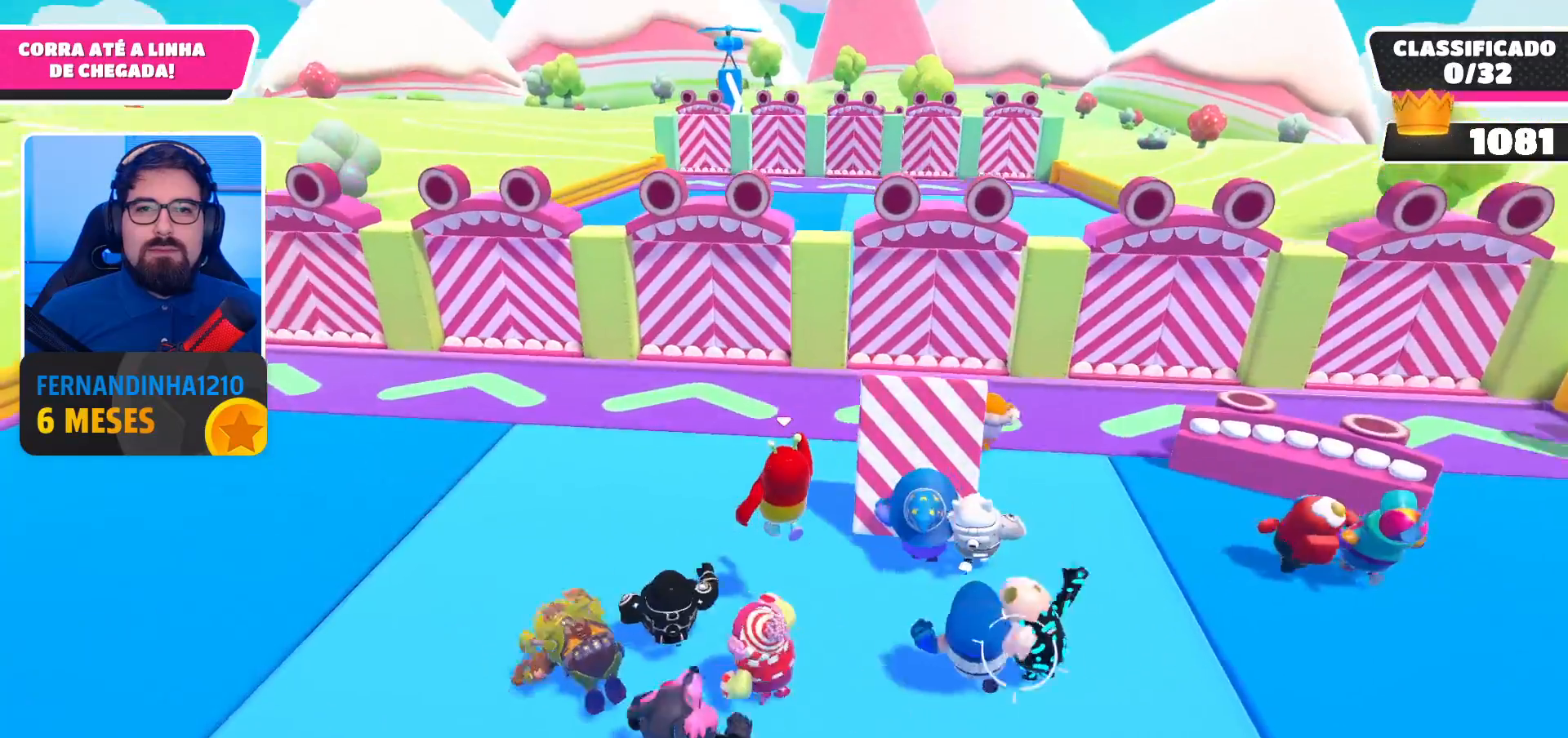
{"buttons": [], "left_stick": "up", "right_stick": "center", "events": [[333, "A", "down"], [467, "A", "up"]]}
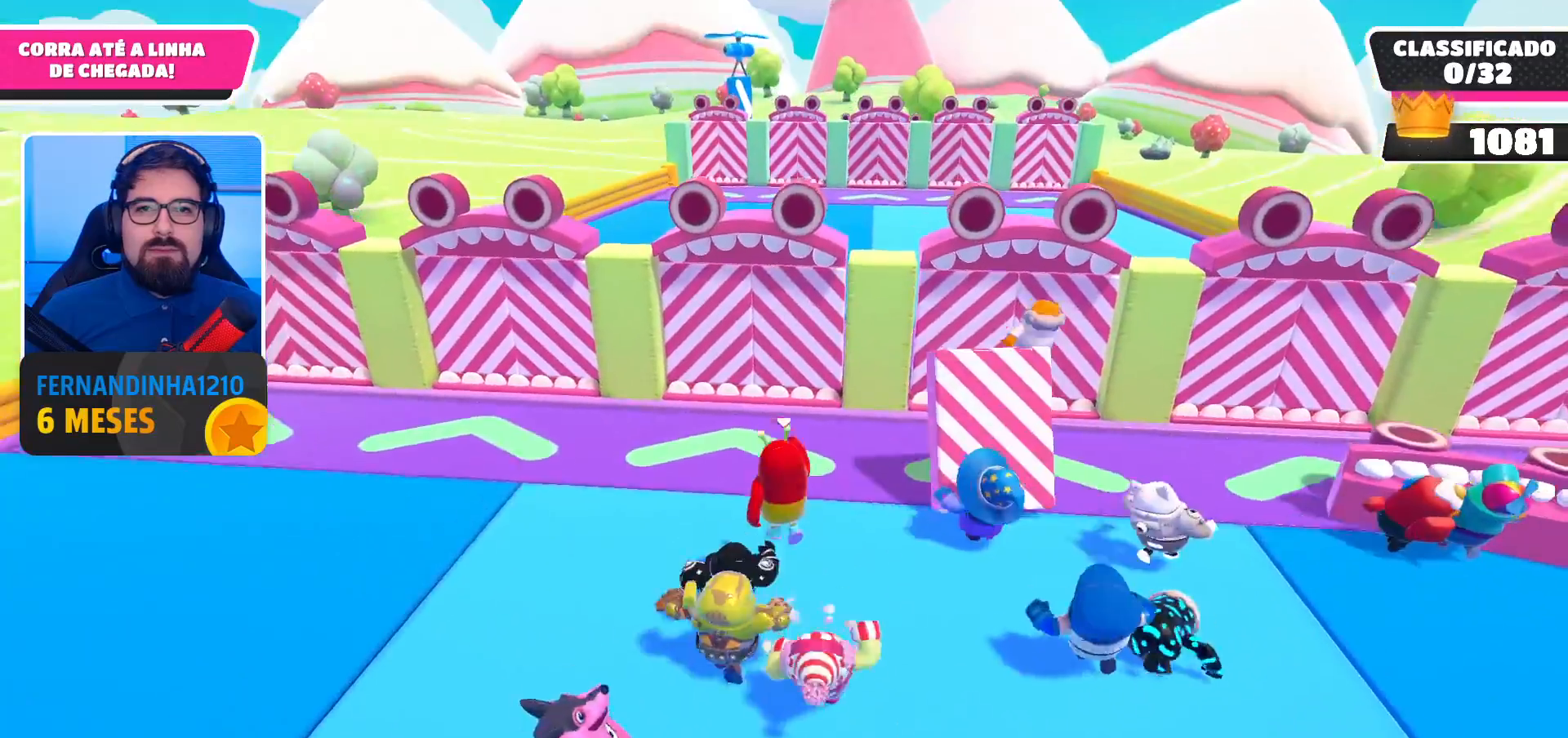
{"buttons": [], "left_stick": "up", "right_stick": "center", "events": []}
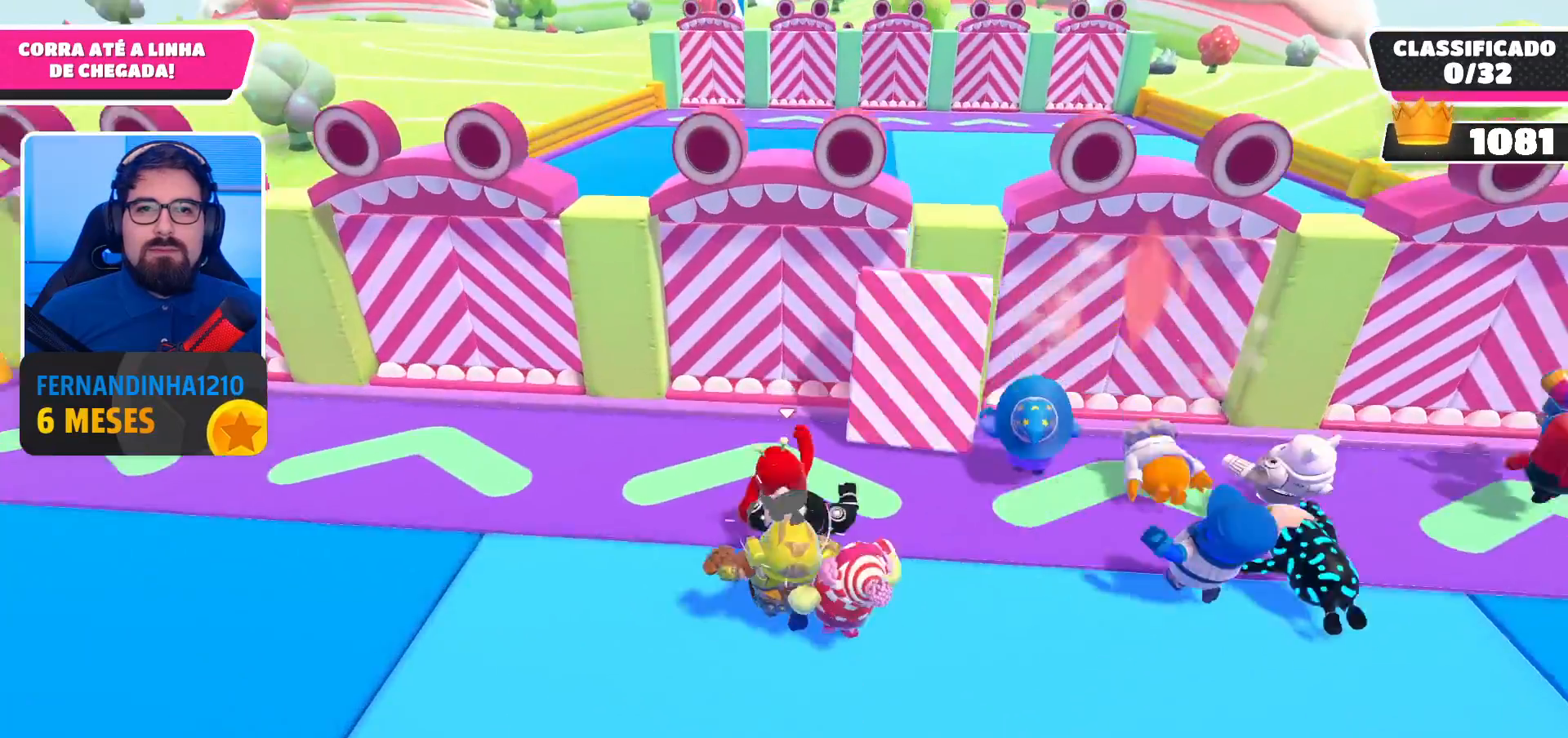
{"buttons": [], "left_stick": "up", "right_stick": "center", "events": [[100, "A", "down"], [233, "A", "up"]]}
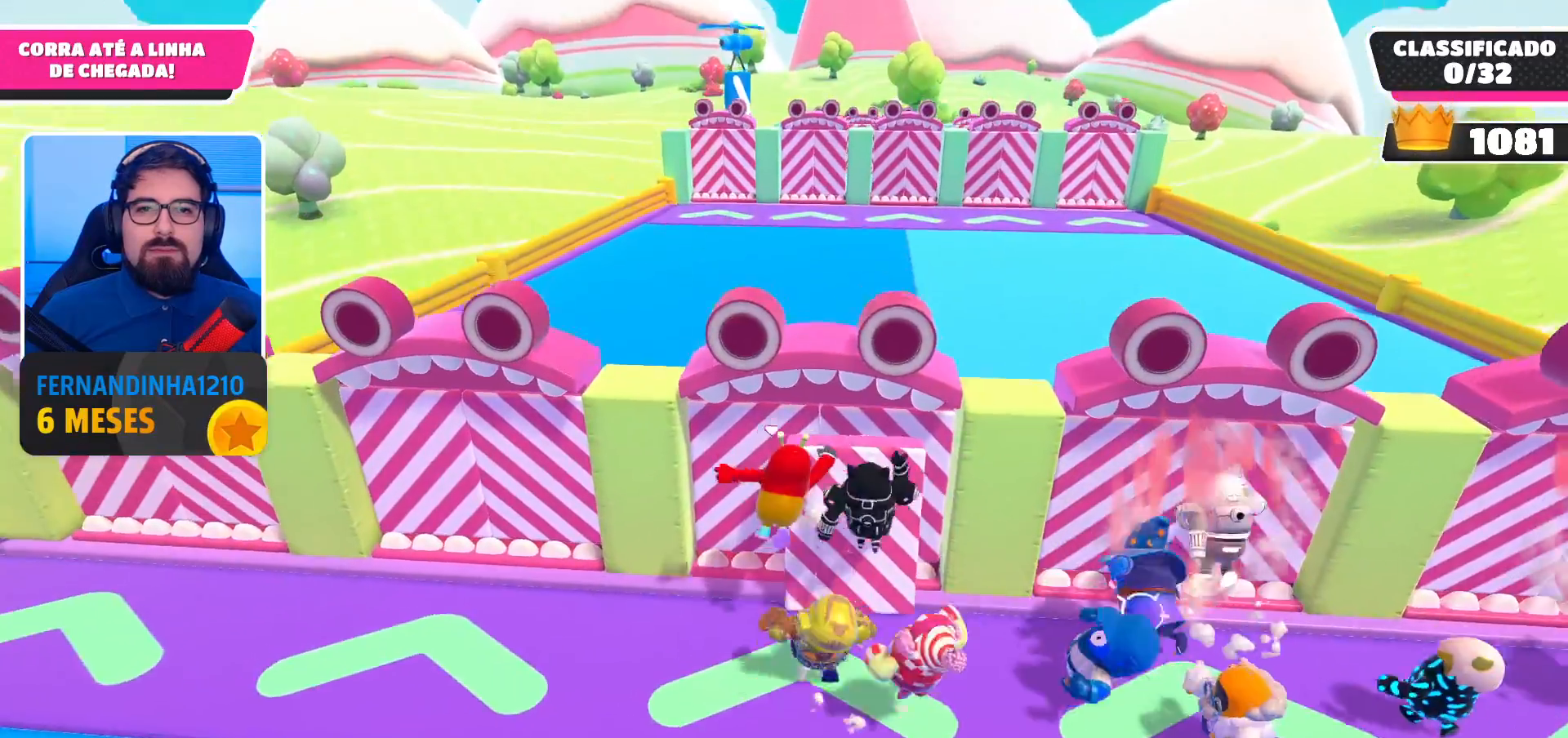
{"buttons": [], "left_stick": "left", "right_stick": "center", "events": [[233, "left_stick", "up-left"], [333, "left_stick", "left"]]}
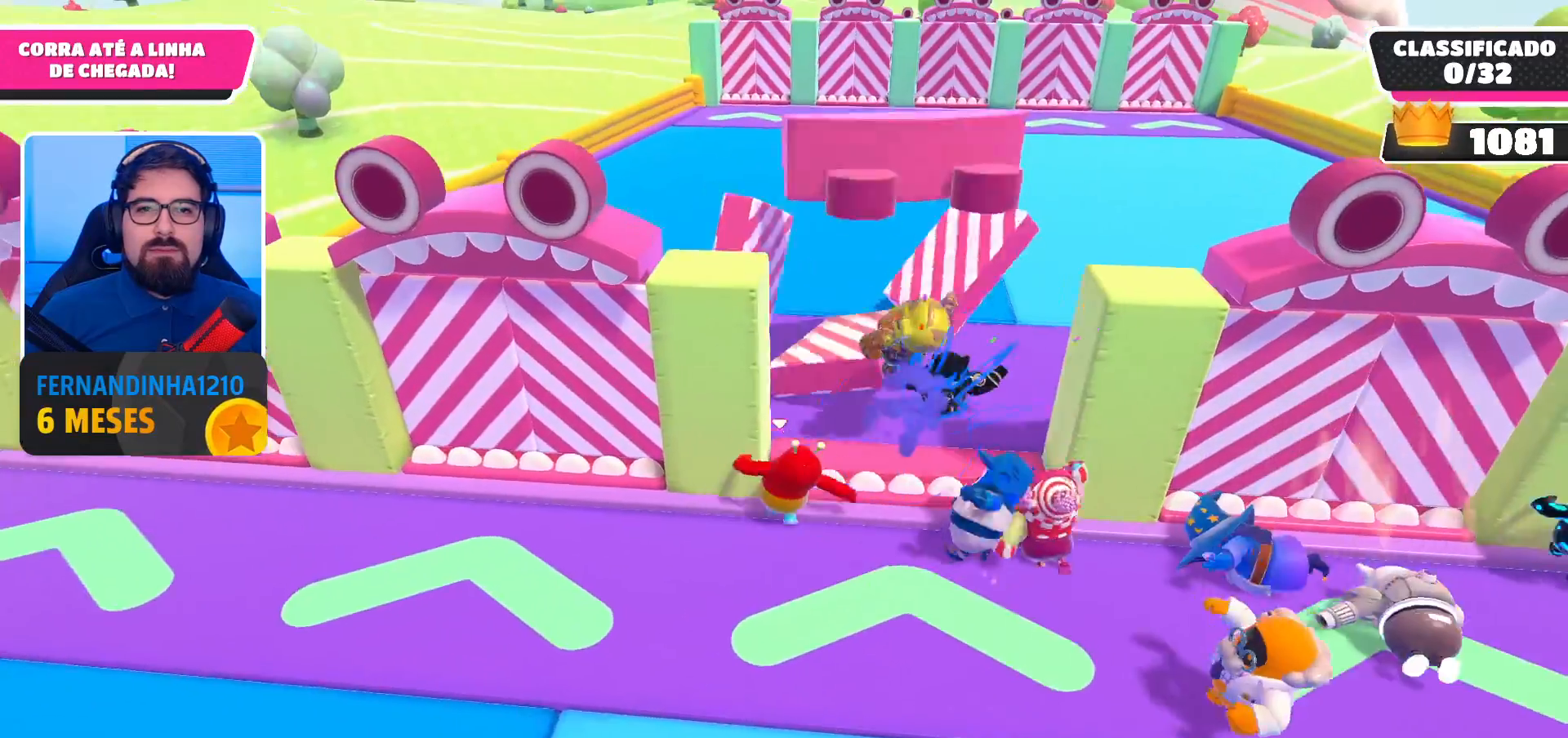
{"buttons": [], "left_stick": "up", "right_stick": "center", "events": [[67, "left_stick", "right"], [333, "left_stick", "up-right"], [367, "A", "down"], [433, "left_stick", "up"], [500, "A", "up"]]}
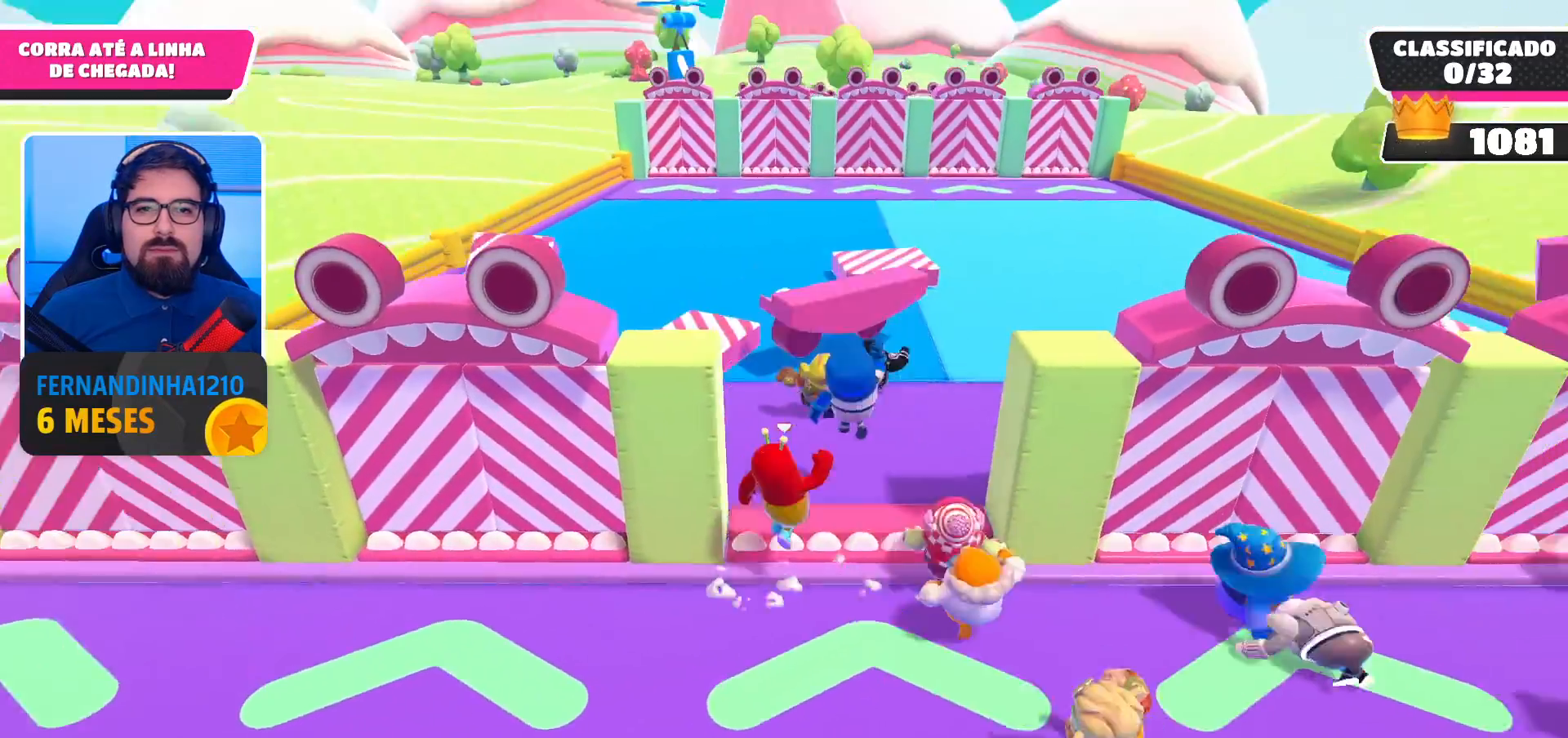
{"buttons": [], "left_stick": "up", "right_stick": "center", "events": []}
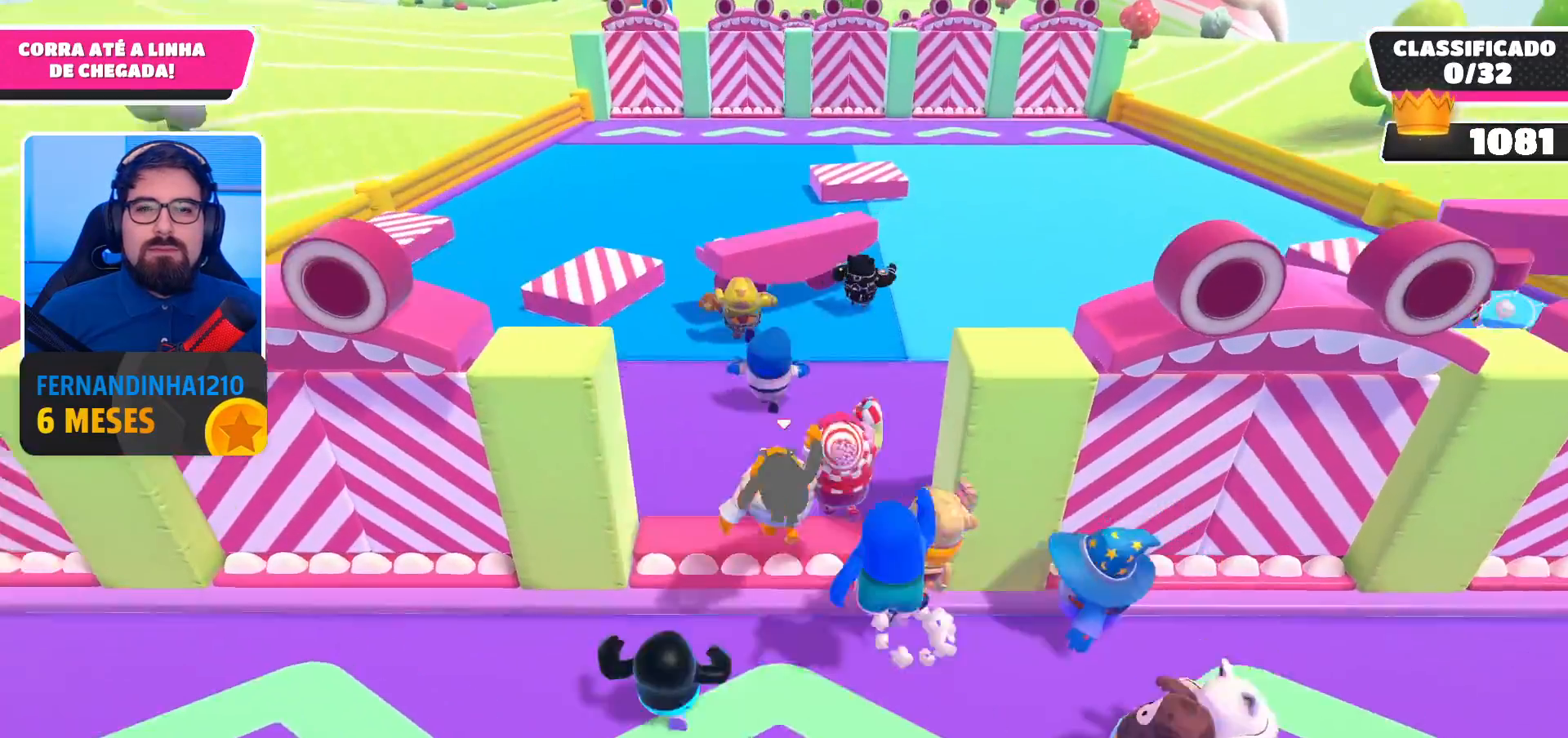
{"buttons": [], "left_stick": "up", "right_stick": "center", "events": [[33, "A", "down"], [167, "A", "up"]]}
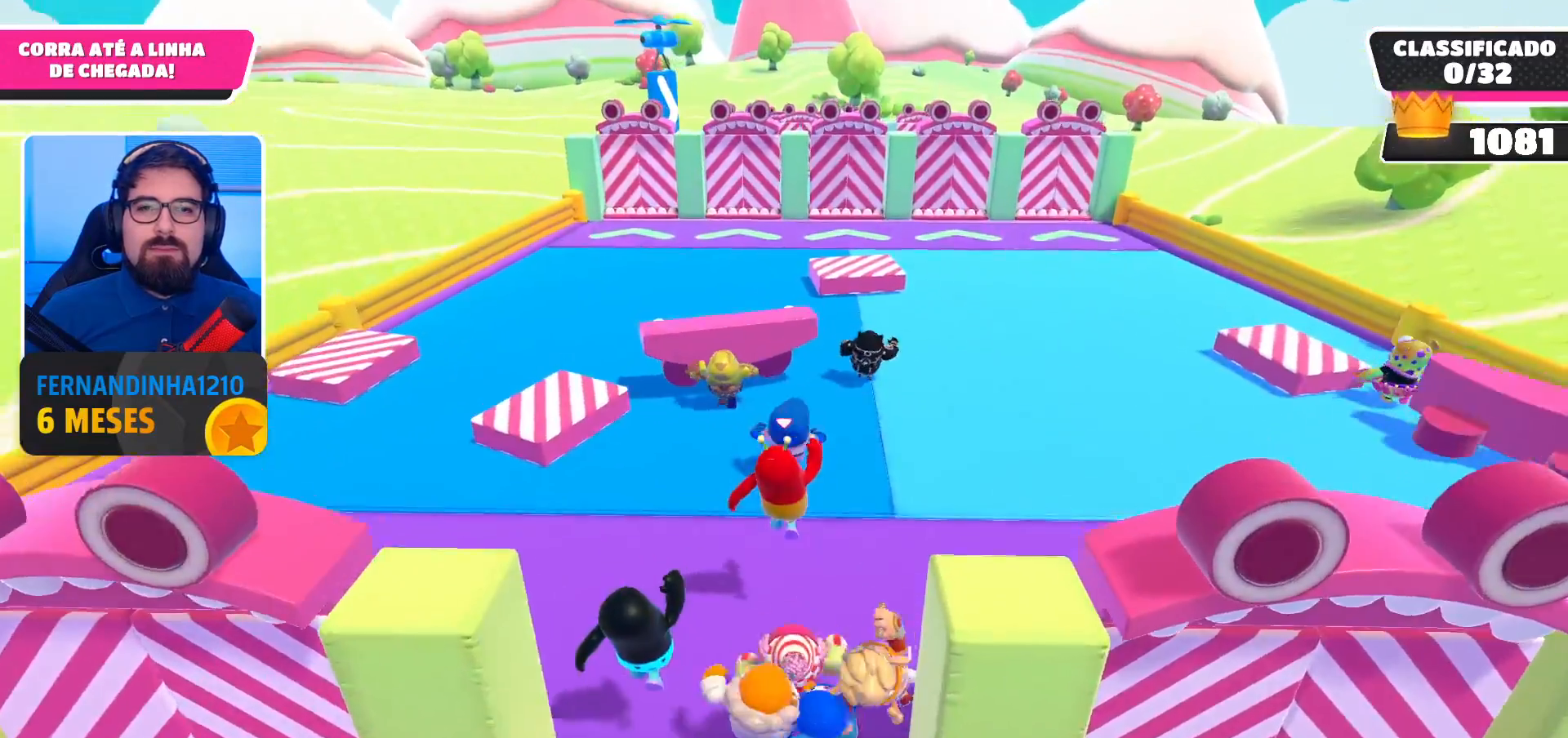
{"buttons": [], "left_stick": "up", "right_stick": "center", "events": [[233, "A", "down"], [367, "A", "up"]]}
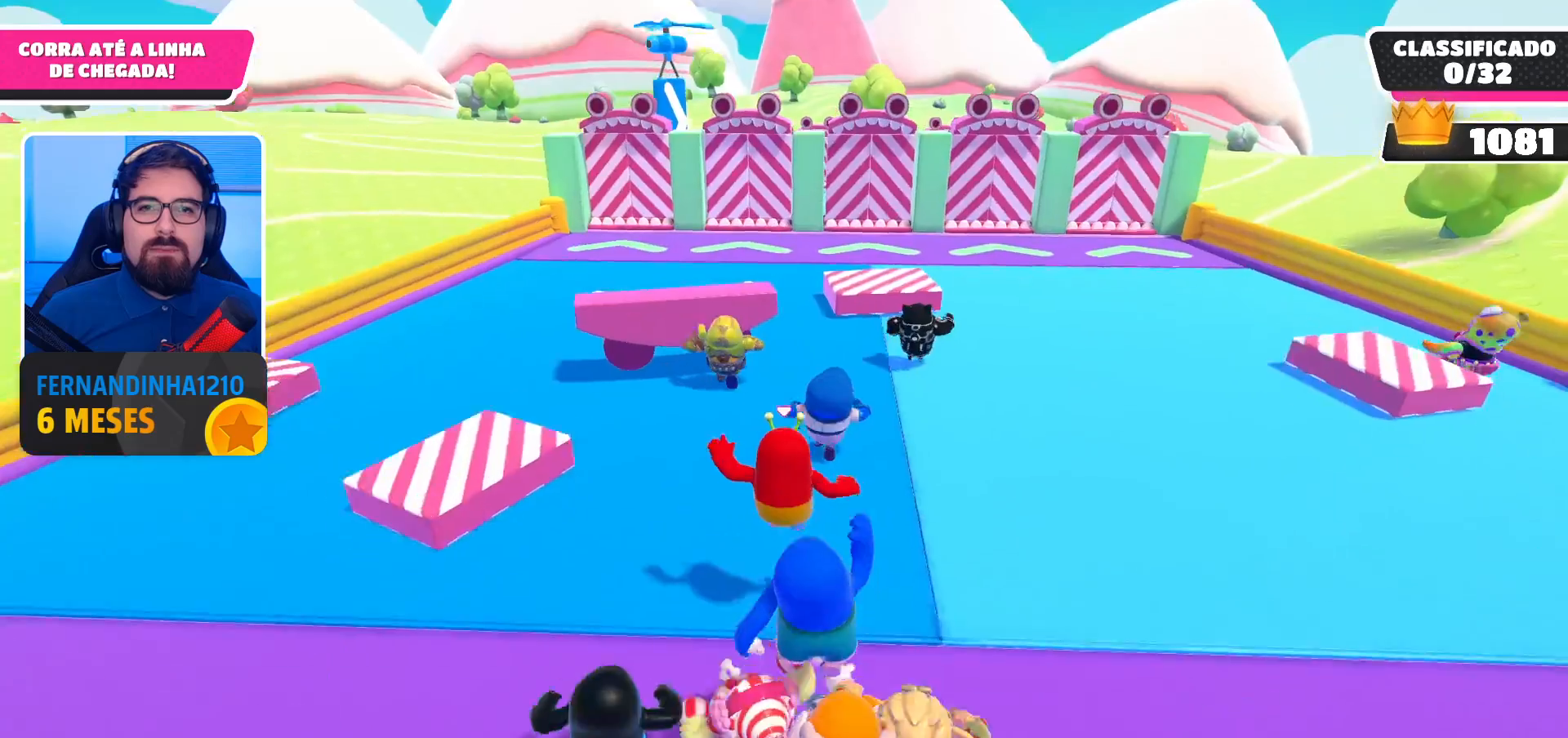
{"buttons": ["A"], "left_stick": "up", "right_stick": "center", "events": [[467, "A", "down"]]}
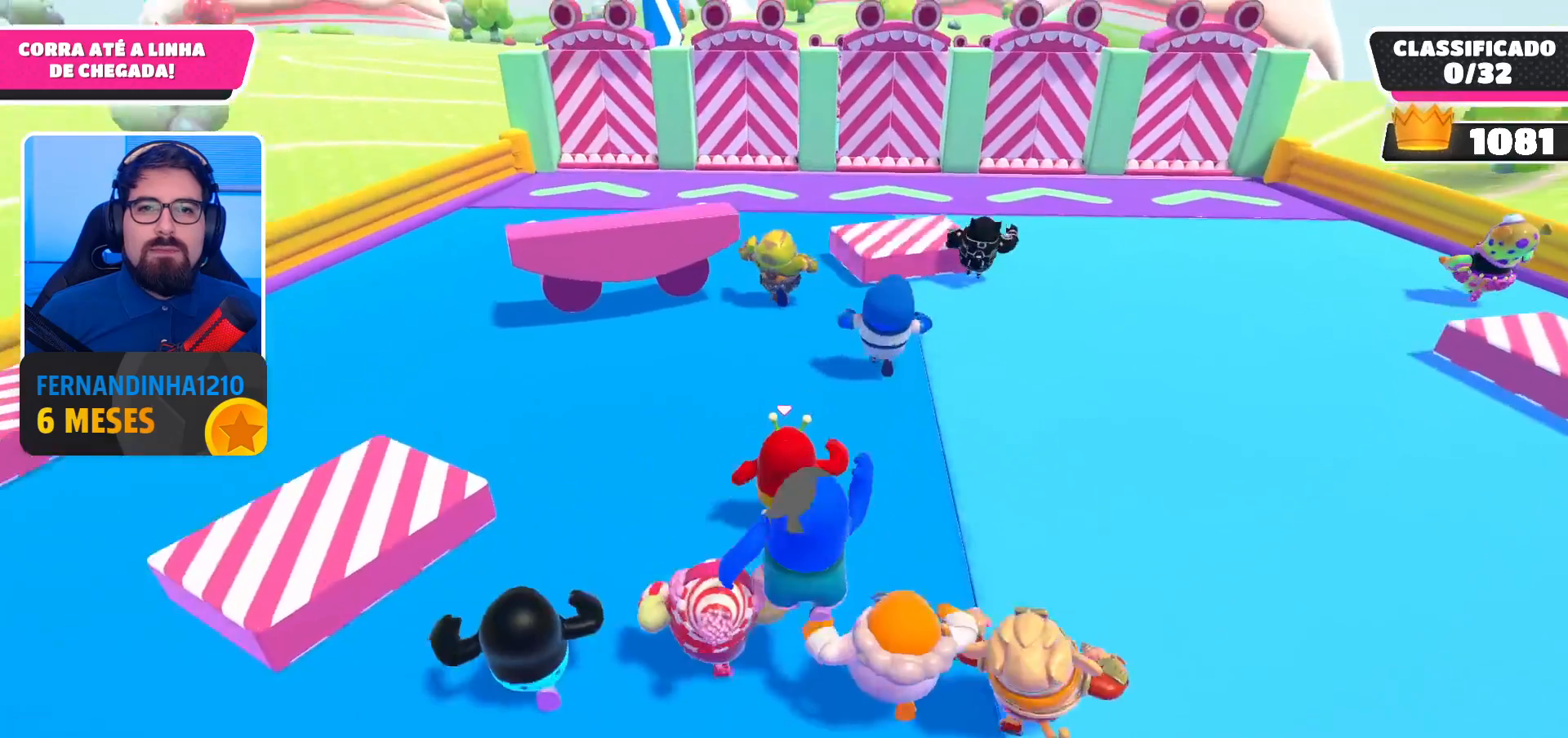
{"buttons": [], "left_stick": "up", "right_stick": "center", "events": [[100, "A", "up"]]}
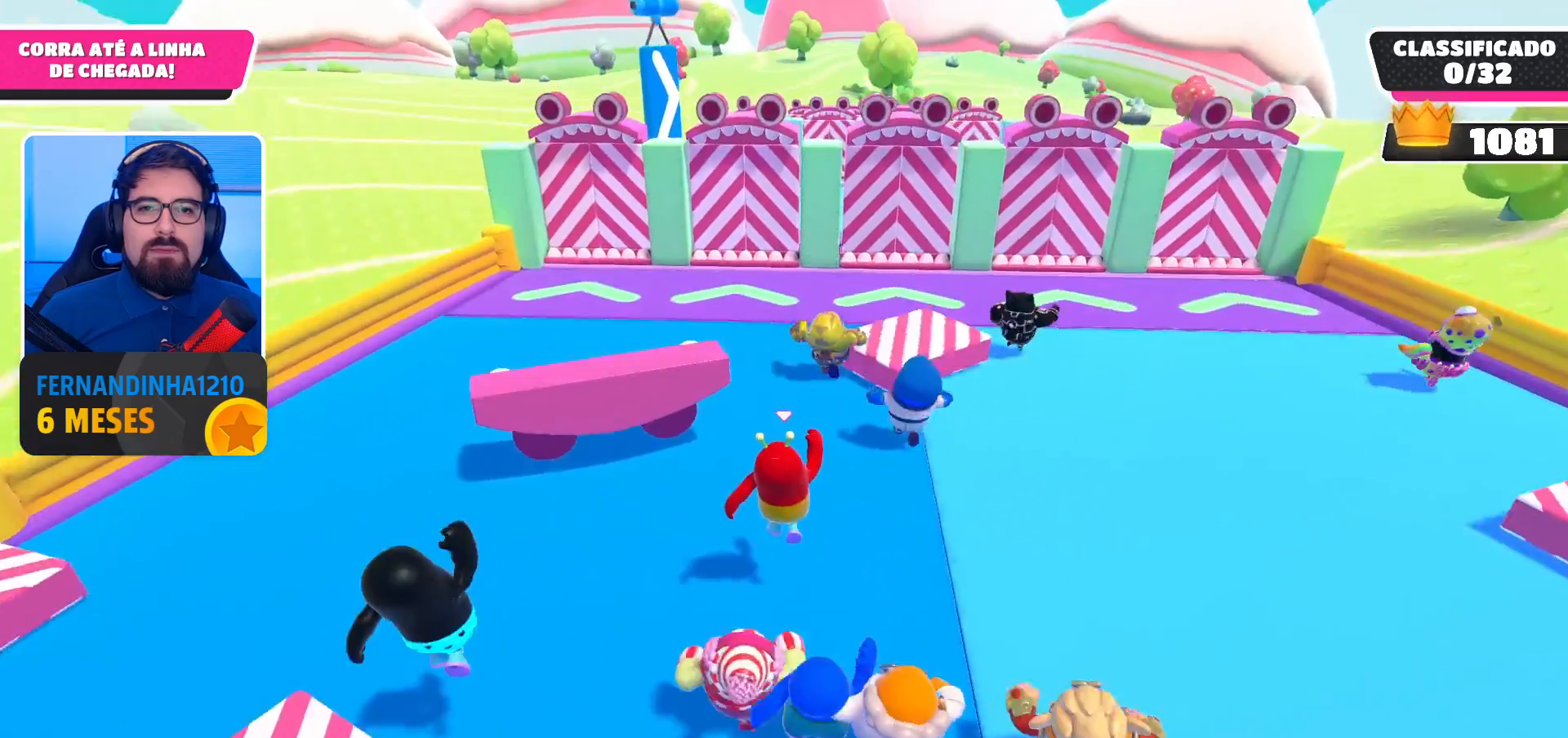
{"buttons": [], "left_stick": "up", "right_stick": "center", "events": [[167, "A", "down"], [300, "A", "up"]]}
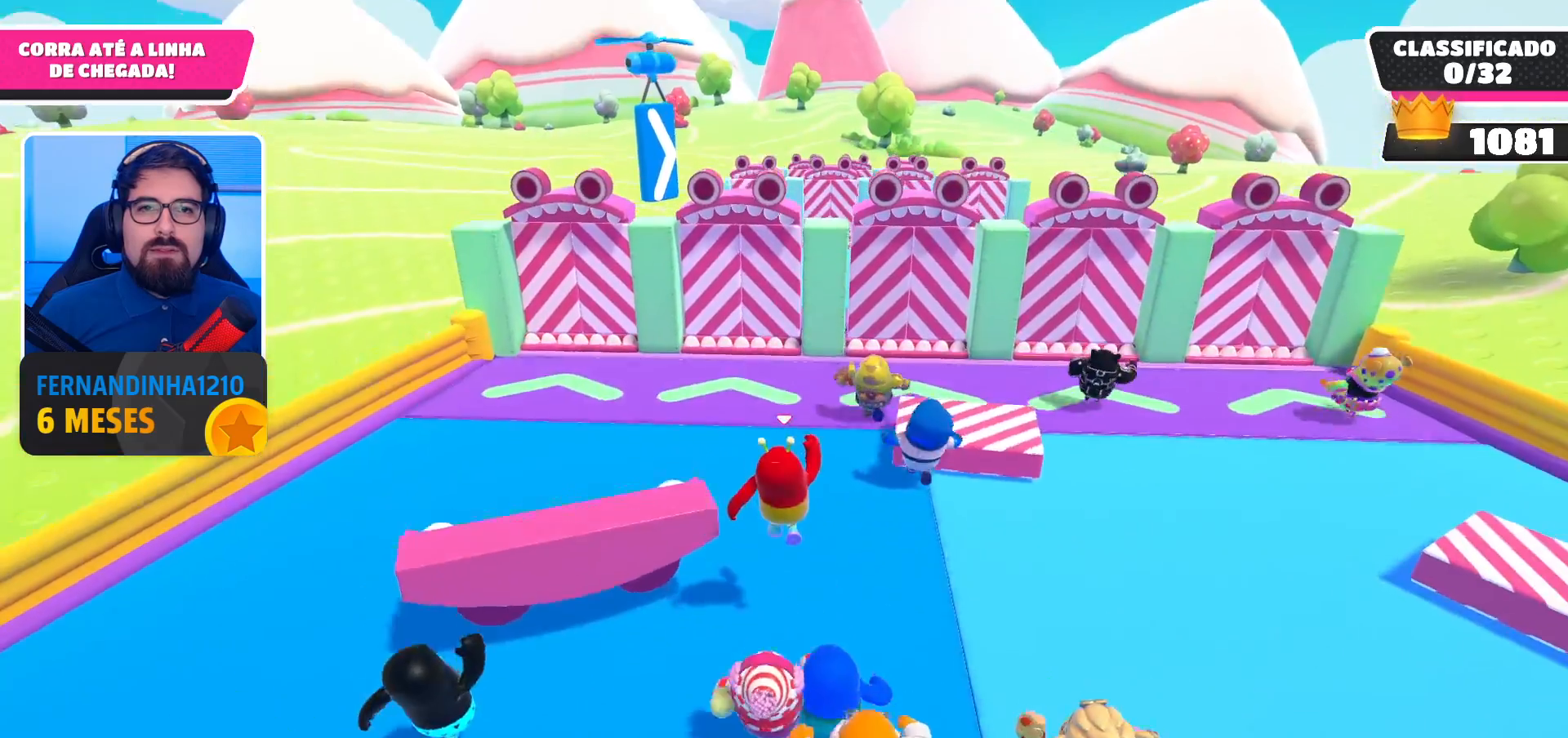
{"buttons": ["A"], "left_stick": "up", "right_stick": "center", "events": [[367, "A", "down"]]}
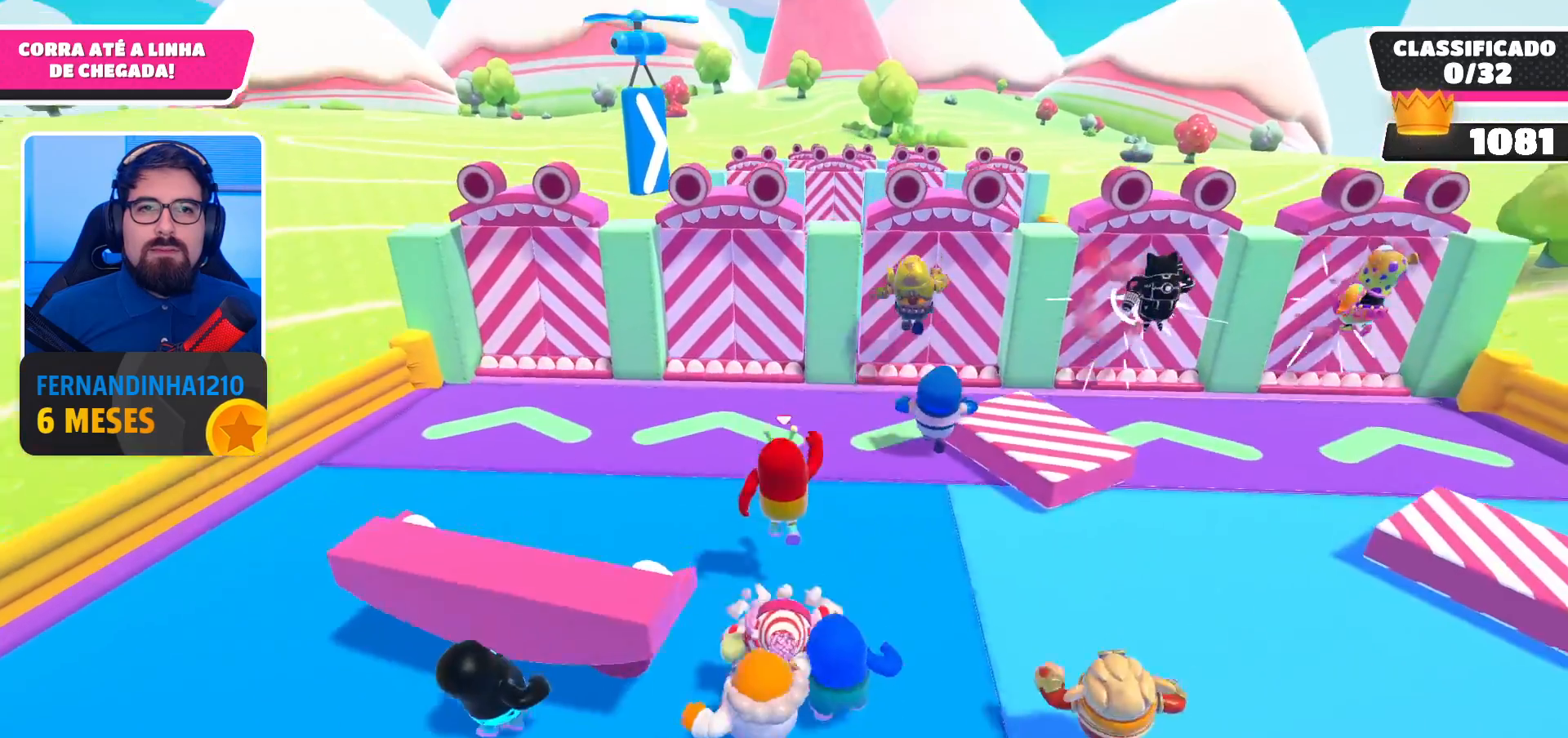
{"buttons": [], "left_stick": "up", "right_stick": "center", "events": [[33, "A", "up"]]}
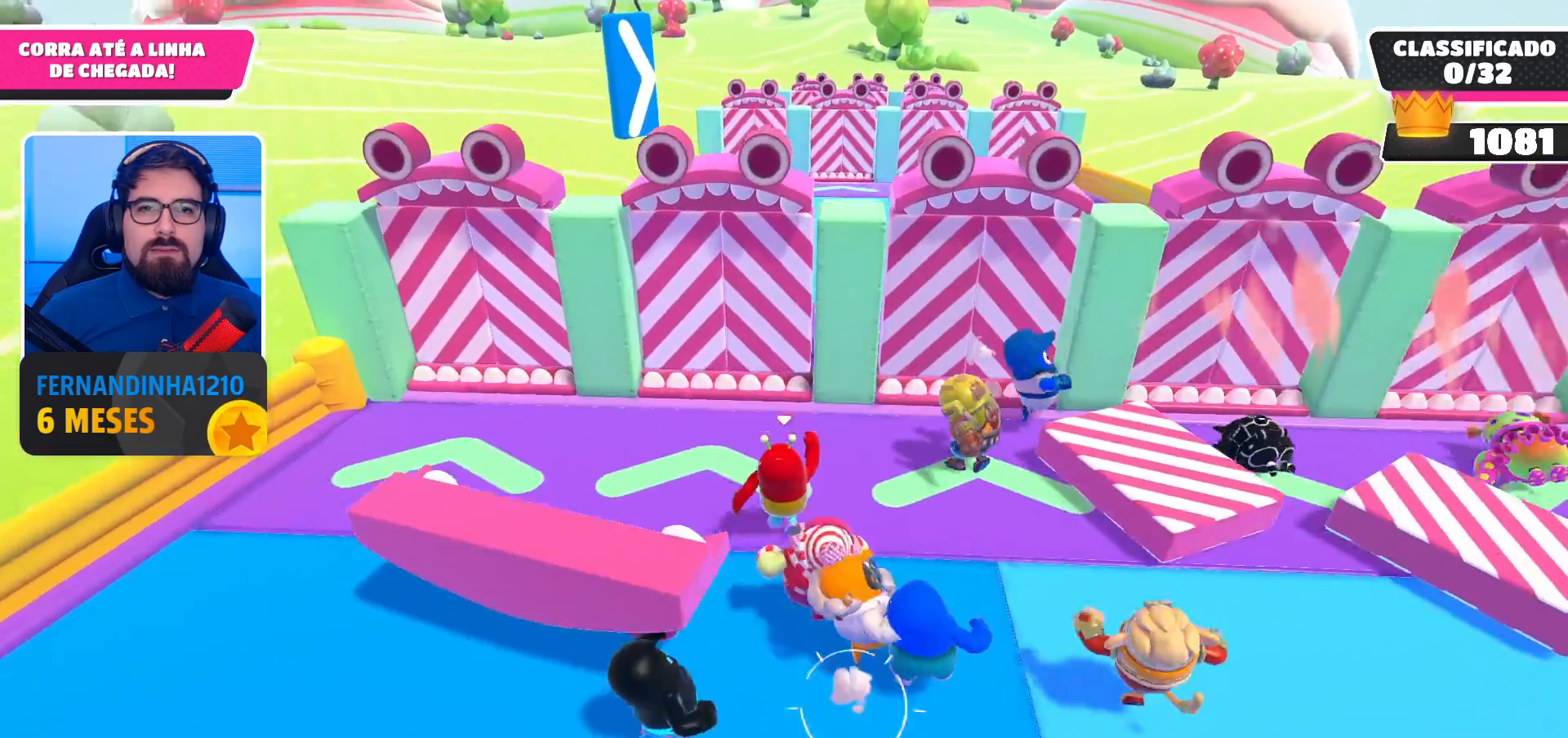
{"buttons": [], "left_stick": "up", "right_stick": "center", "events": [[200, "A", "down"], [333, "A", "up"]]}
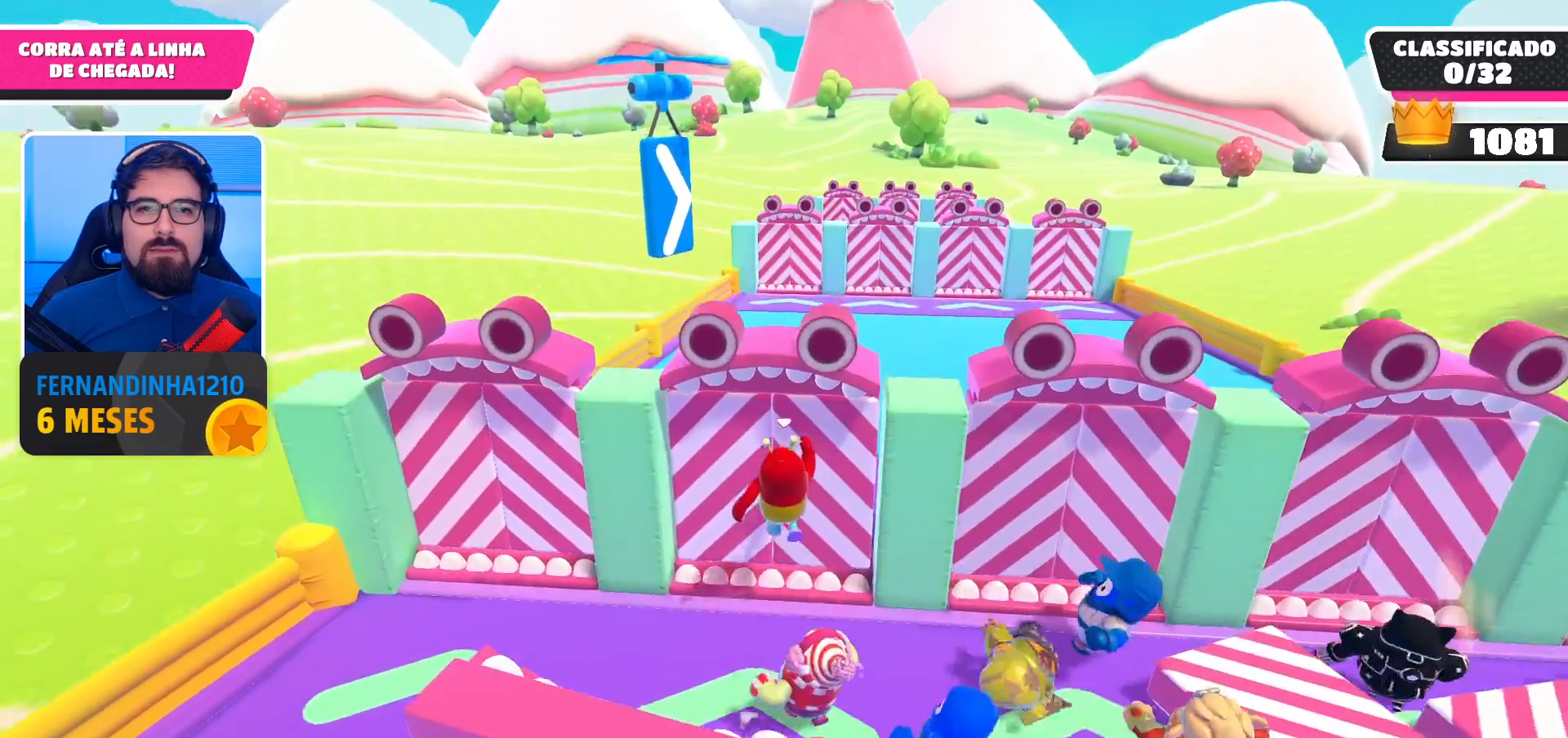
{"buttons": [], "left_stick": "up", "right_stick": "center", "events": []}
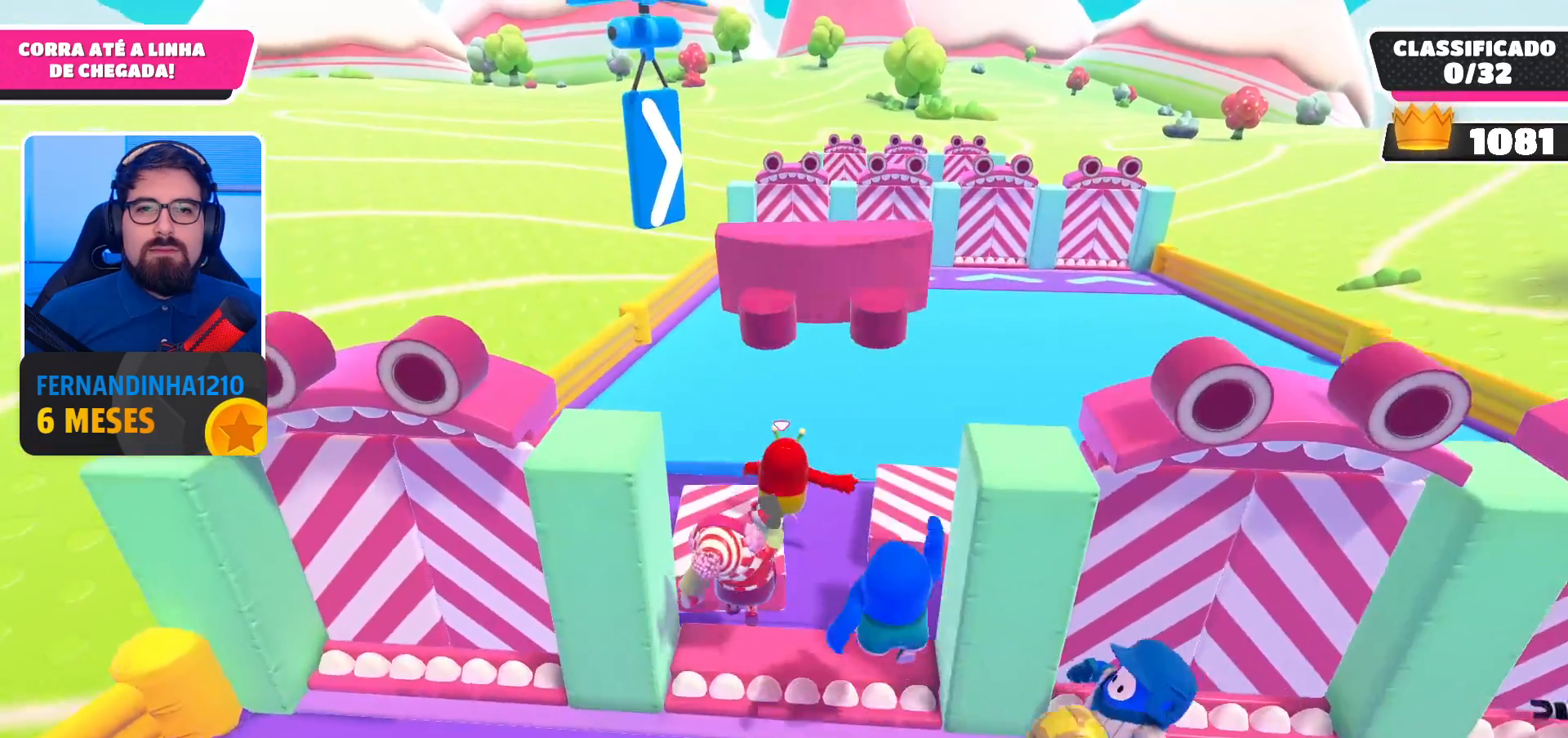
{"buttons": ["A"], "left_stick": "up", "right_stick": "center", "events": [[333, "A", "down"]]}
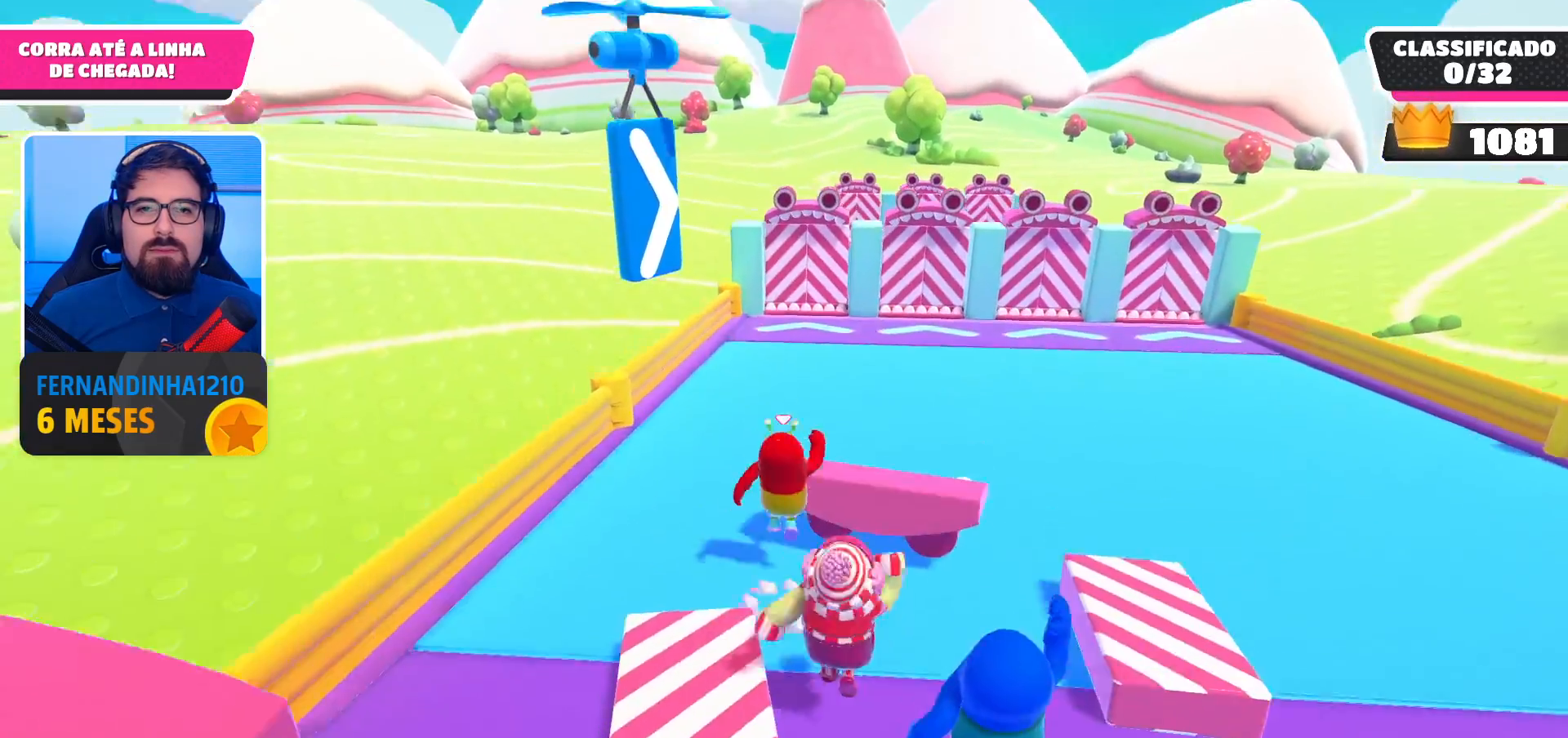
{"buttons": [], "left_stick": "up", "right_stick": "center", "events": [[33, "A", "up"]]}
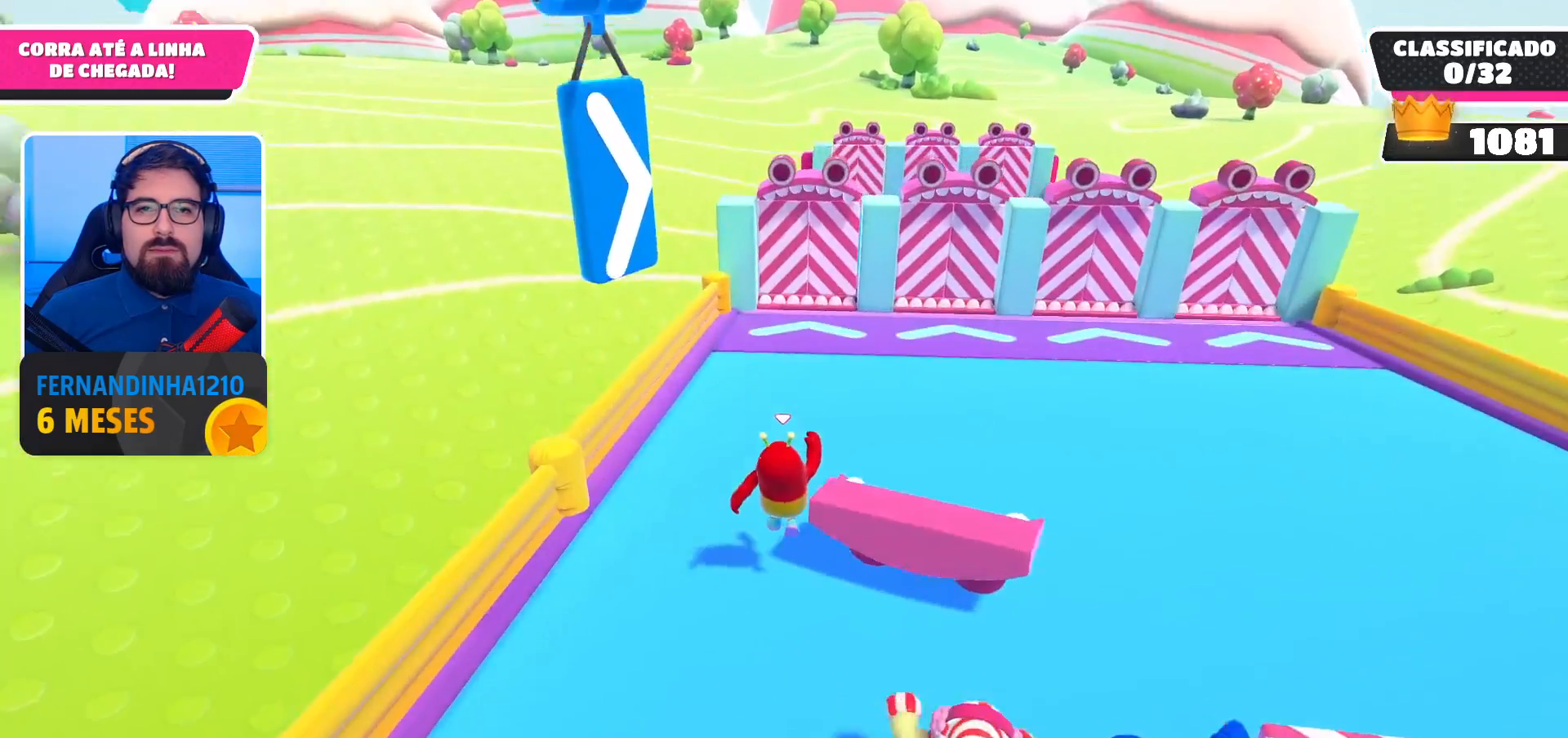
{"buttons": [], "left_stick": "up", "right_stick": "center", "events": [[100, "A", "down"], [267, "A", "up"]]}
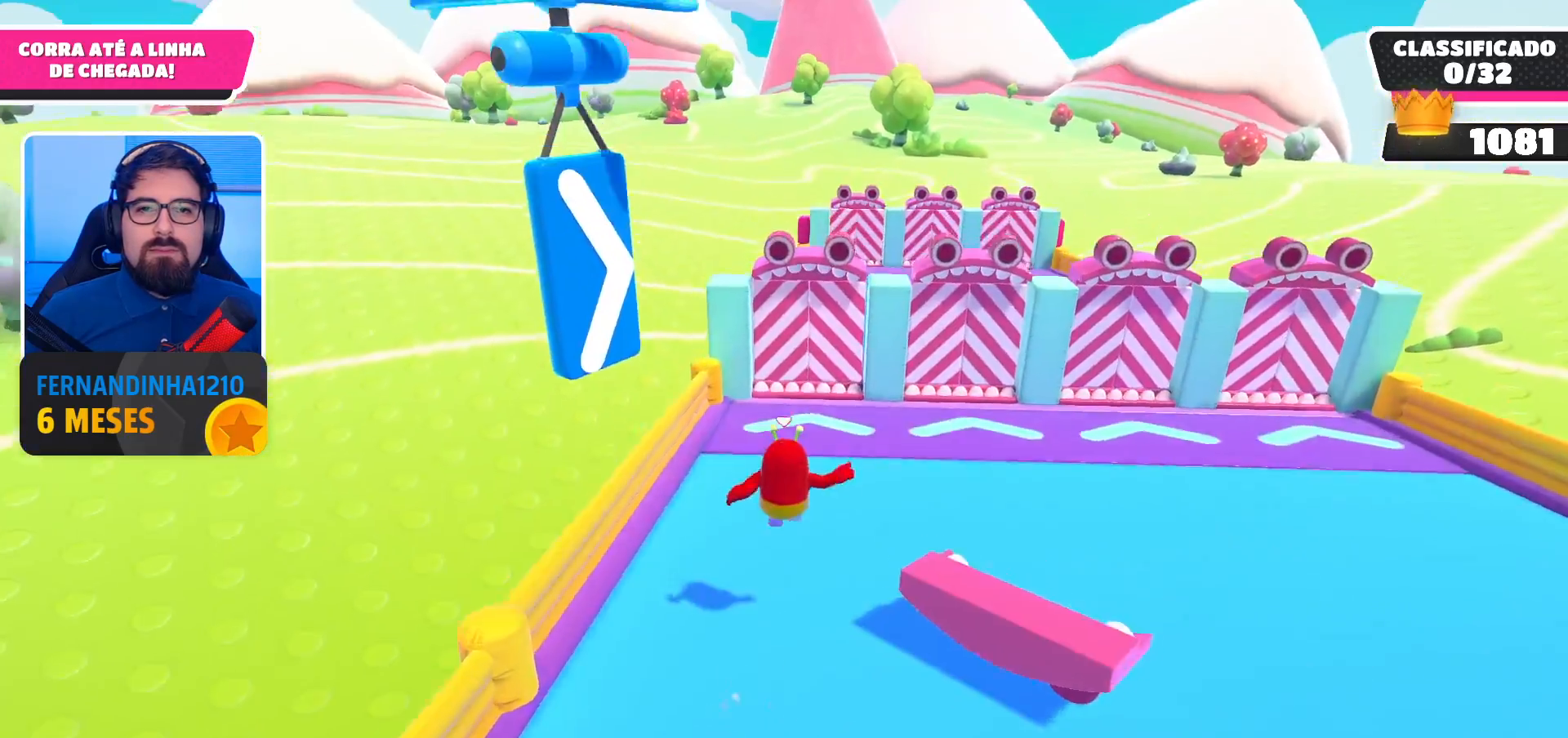
{"buttons": ["A"], "left_stick": "up", "right_stick": "center", "events": [[400, "A", "down"]]}
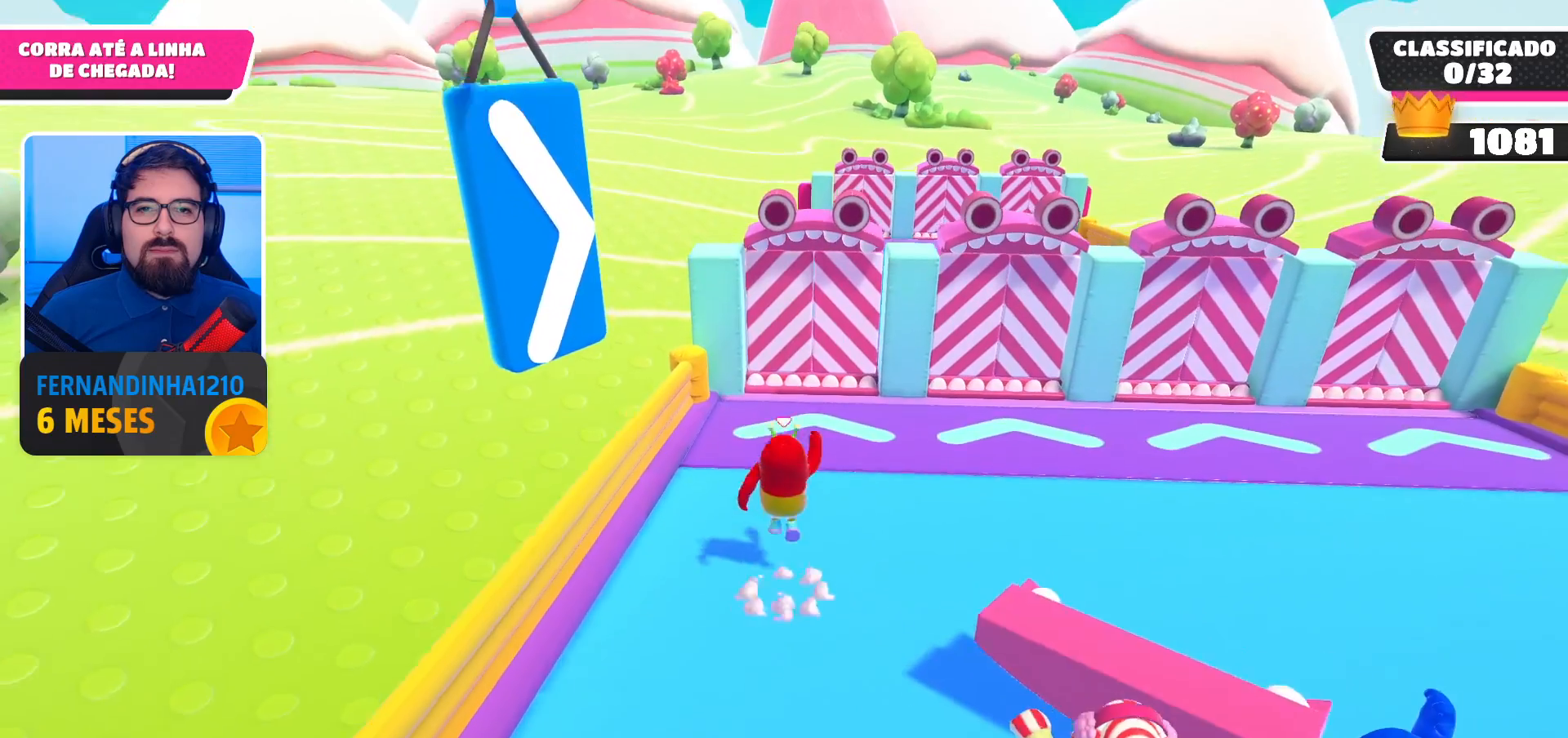
{"buttons": [], "left_stick": "up", "right_stick": "center", "events": [[33, "A", "up"]]}
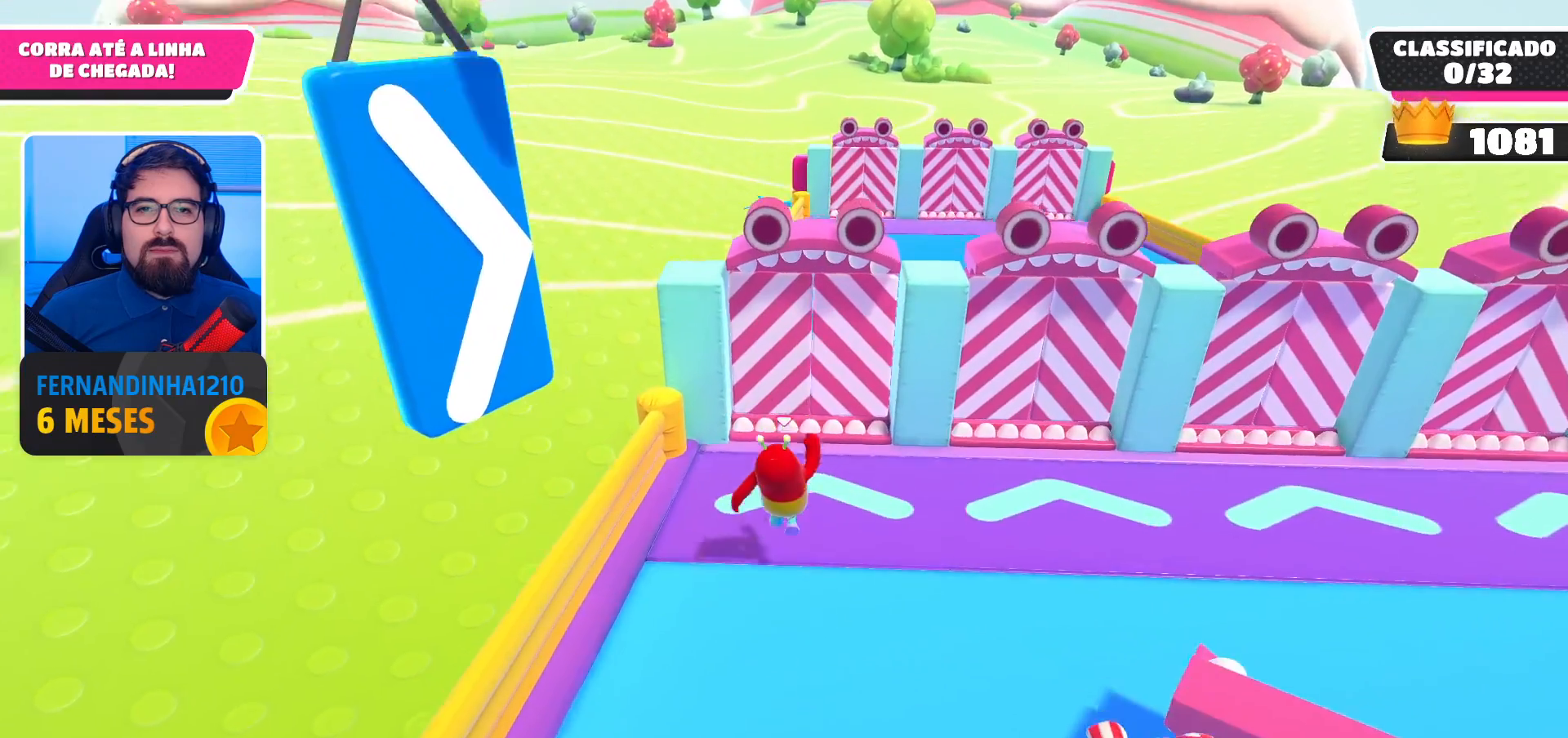
{"buttons": [], "left_stick": "up", "right_stick": "center", "events": [[133, "A", "down"], [233, "A", "up"]]}
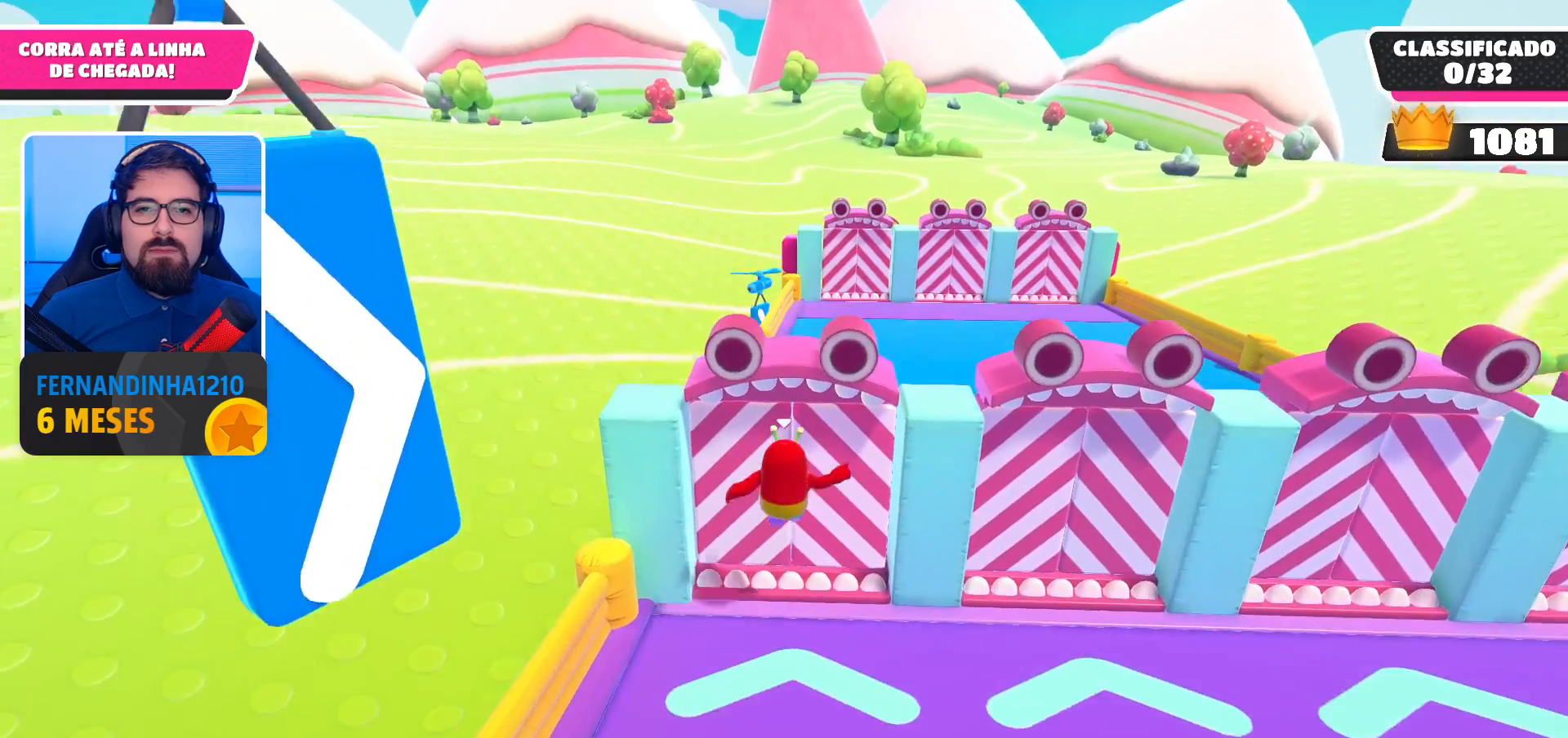
{"buttons": ["A"], "left_stick": "up-right", "right_stick": "center", "events": [[300, "left_stick", "up-right"], [500, "A", "down"]]}
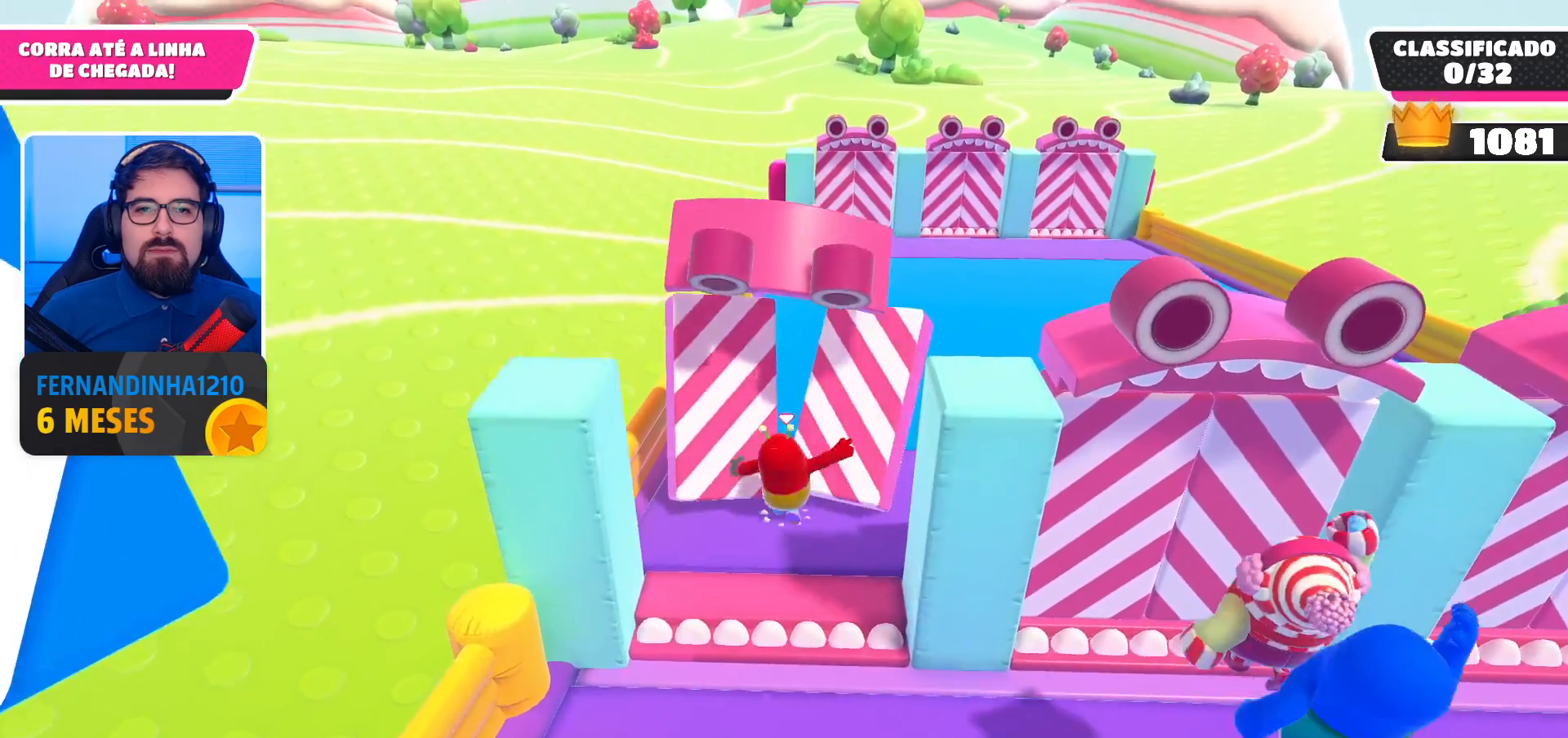
{"buttons": [], "left_stick": "up-right", "right_stick": "center", "events": [[167, "A", "up"]]}